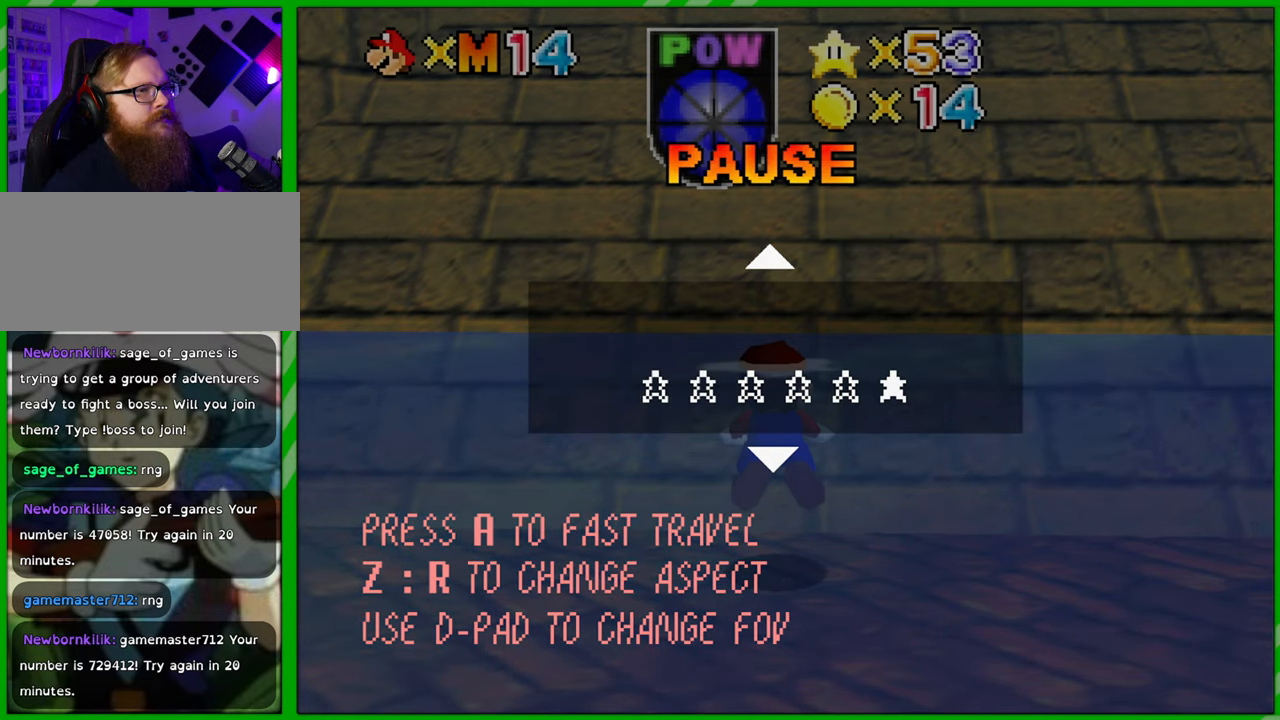
Gameplay with a controller (Nintendo layout); each line is a JSON object with the inputs held at the frame after it. "events" lists button and stick changes between this image and that frame as [ms after this image, input, new state], when the widget could be followed in between. Not read: L1 L3 R1 R3 X Y Z.
{"buttons": ["START"], "left_stick": "center", "events": [[400, "START", "down"]]}
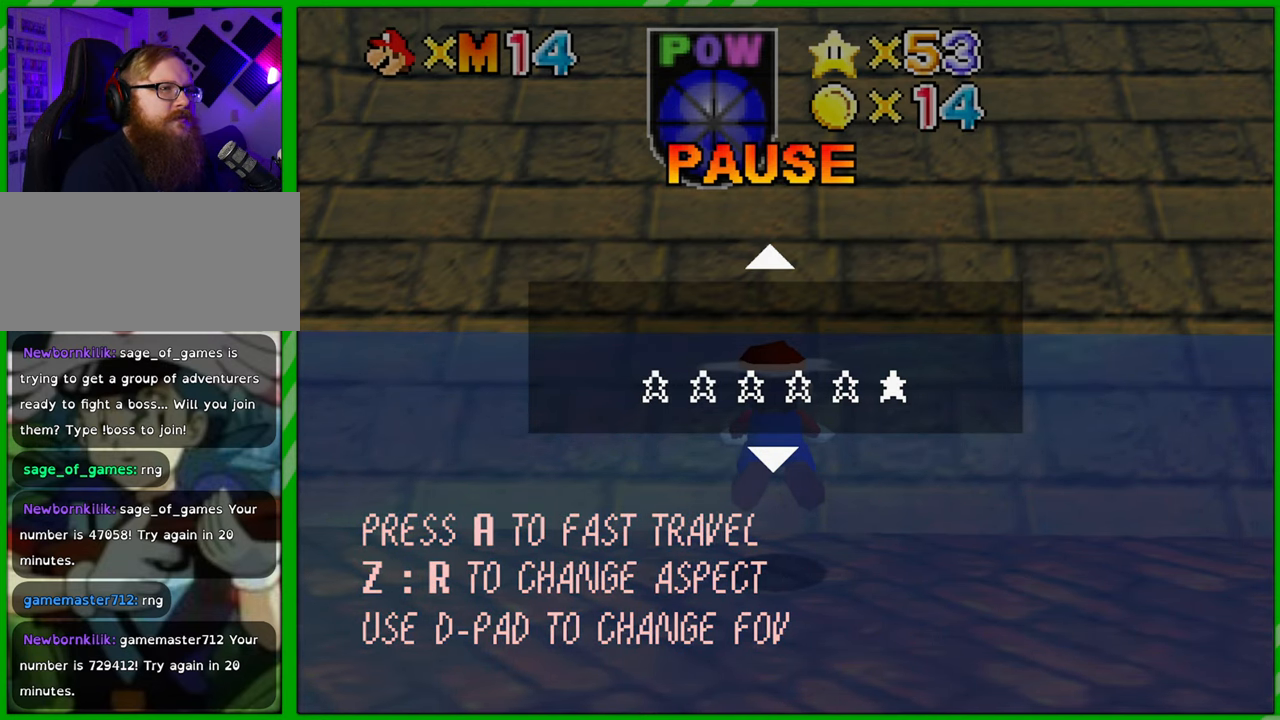
{"buttons": ["A"], "left_stick": "center", "events": [[17, "START", "up"], [350, "A", "down"]]}
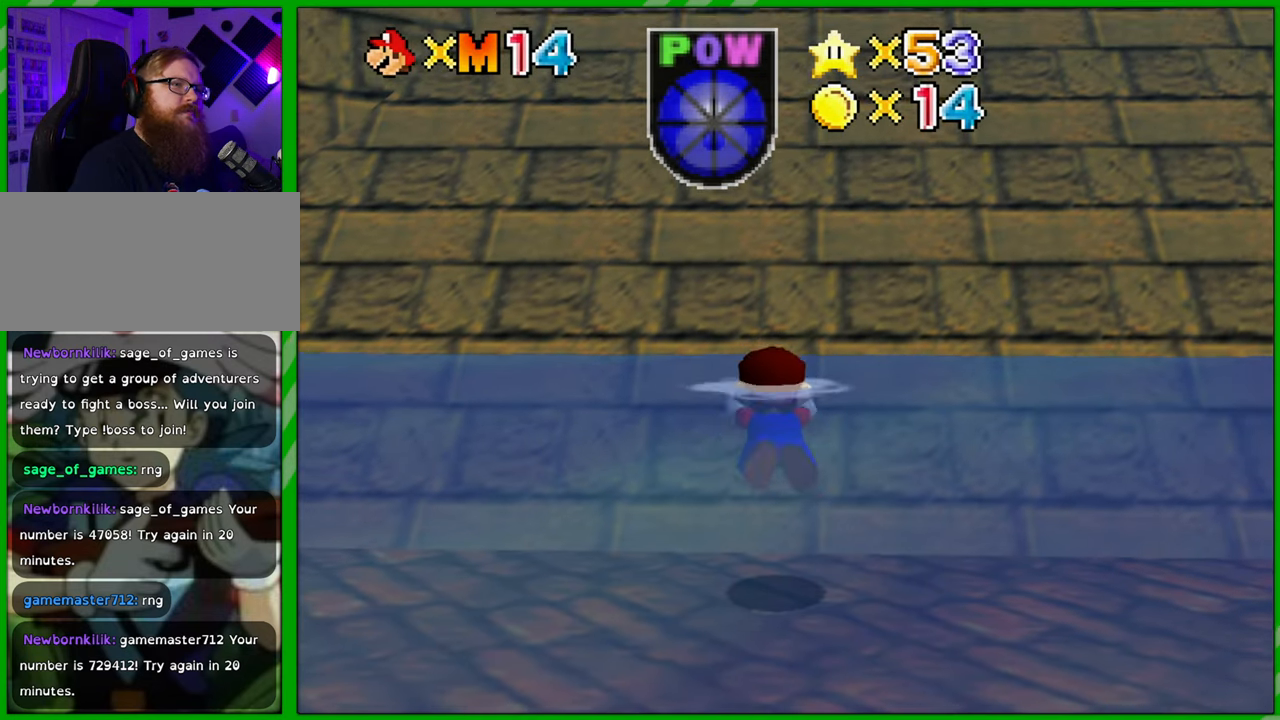
{"buttons": ["A"], "left_stick": "center", "events": [[17, "A", "up"], [433, "A", "down"]]}
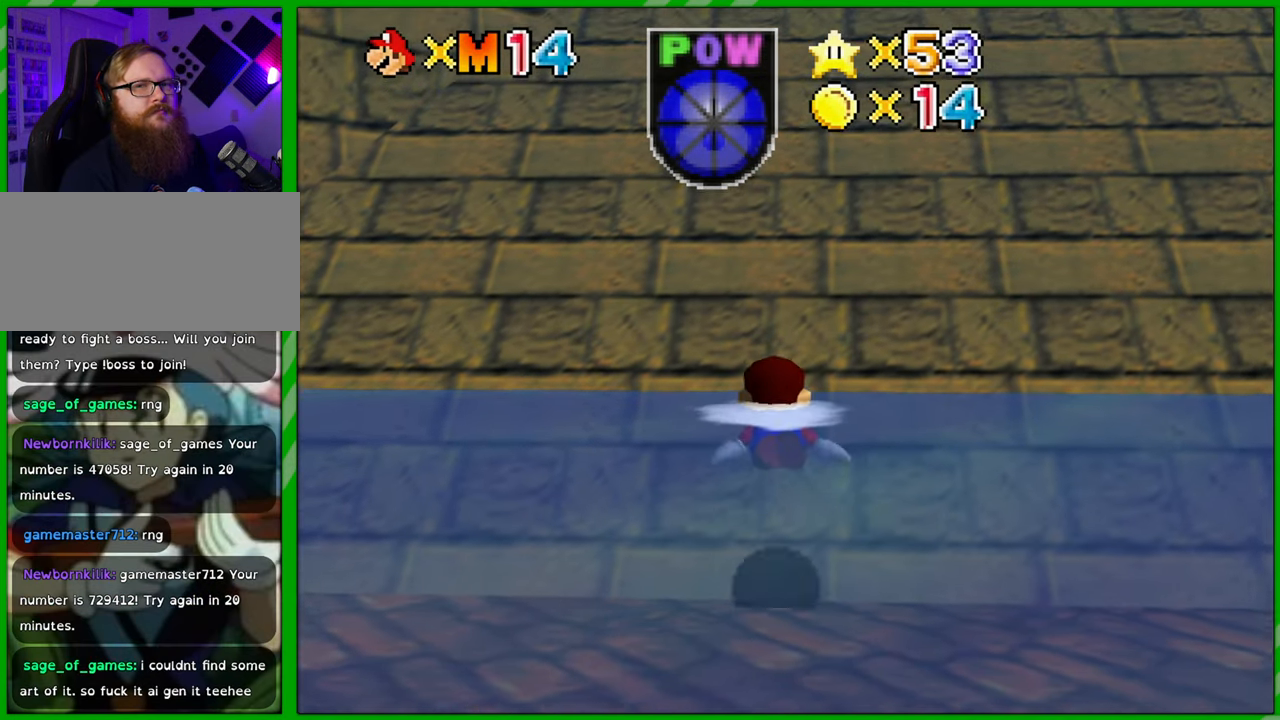
{"buttons": ["A"], "left_stick": "up", "events": [[200, "left_stick", "up"]]}
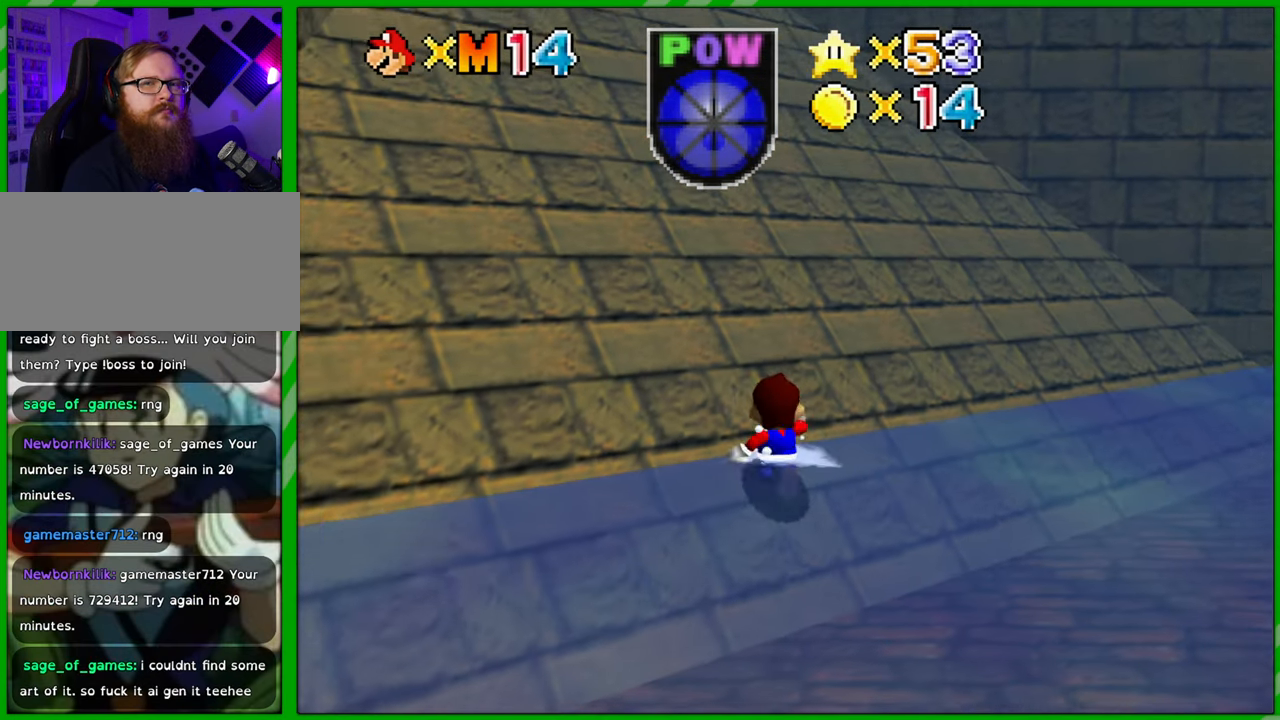
{"buttons": [], "left_stick": "up-left", "events": [[167, "A", "up"], [233, "left_stick", "up-left"]]}
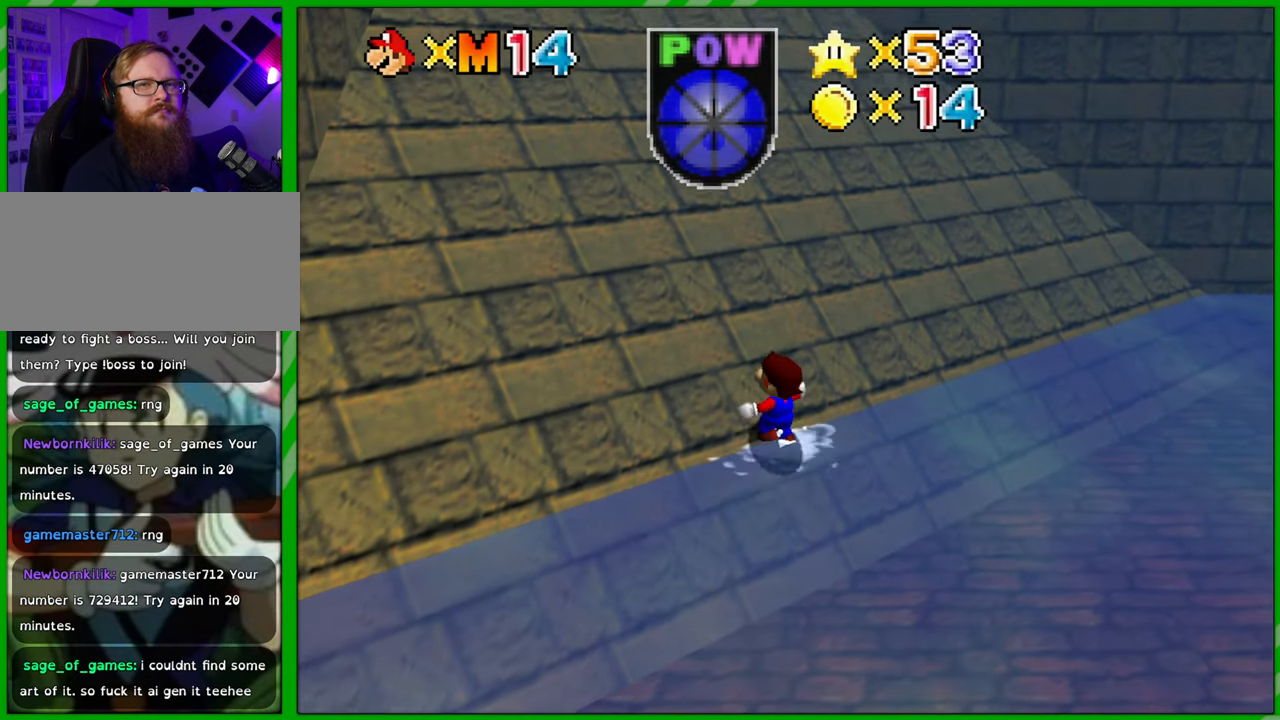
{"buttons": ["A"], "left_stick": "up-left", "events": [[267, "A", "down"]]}
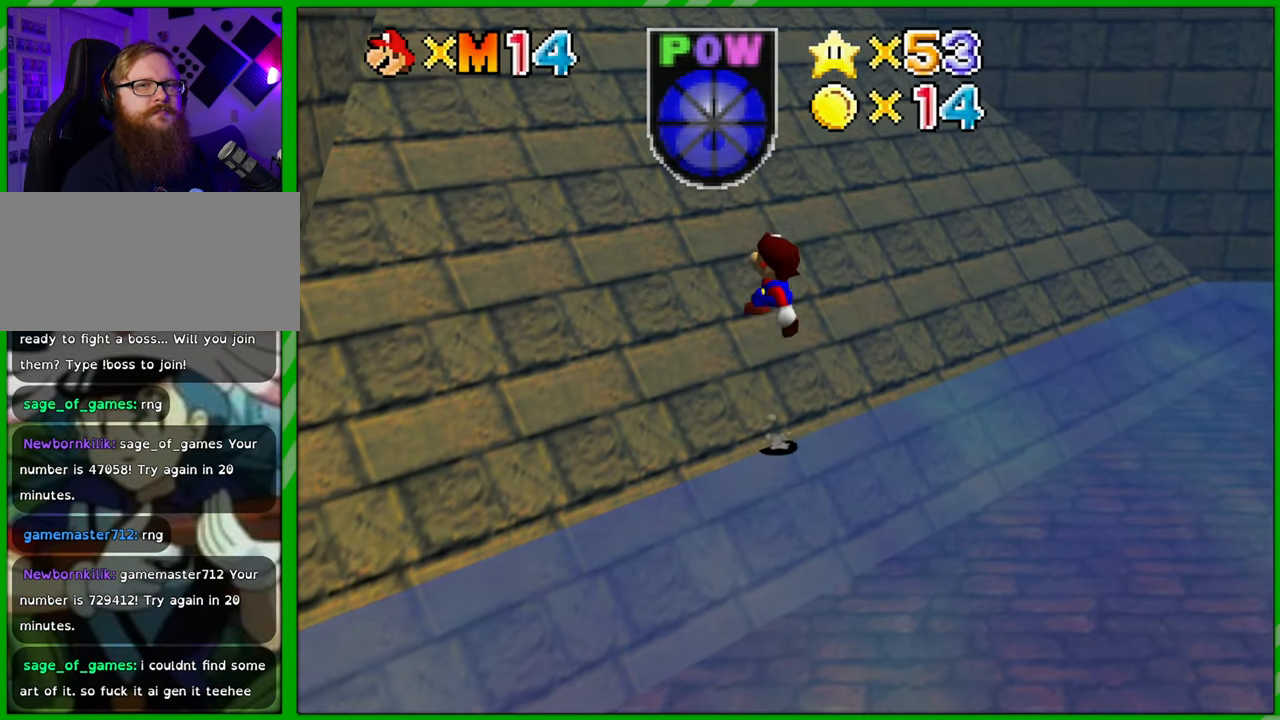
{"buttons": ["A"], "left_stick": "up-left", "events": []}
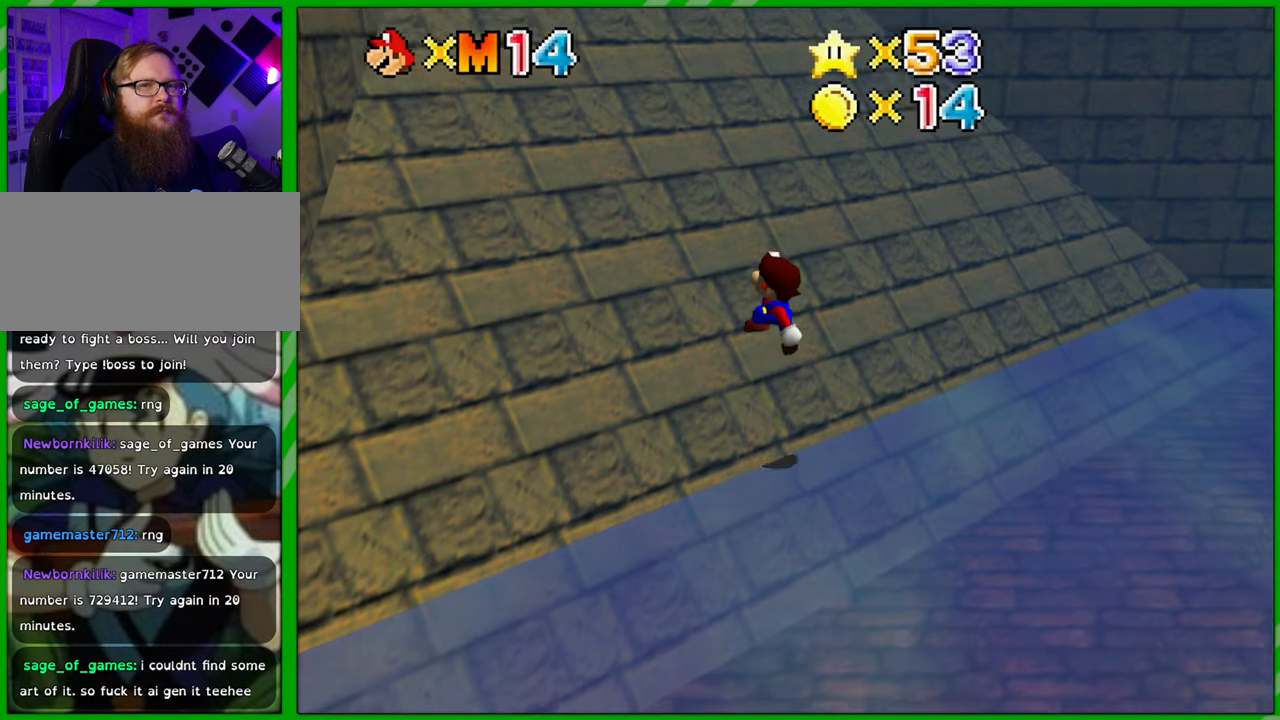
{"buttons": ["A", "B"], "left_stick": "up-left", "events": [[367, "B", "down"]]}
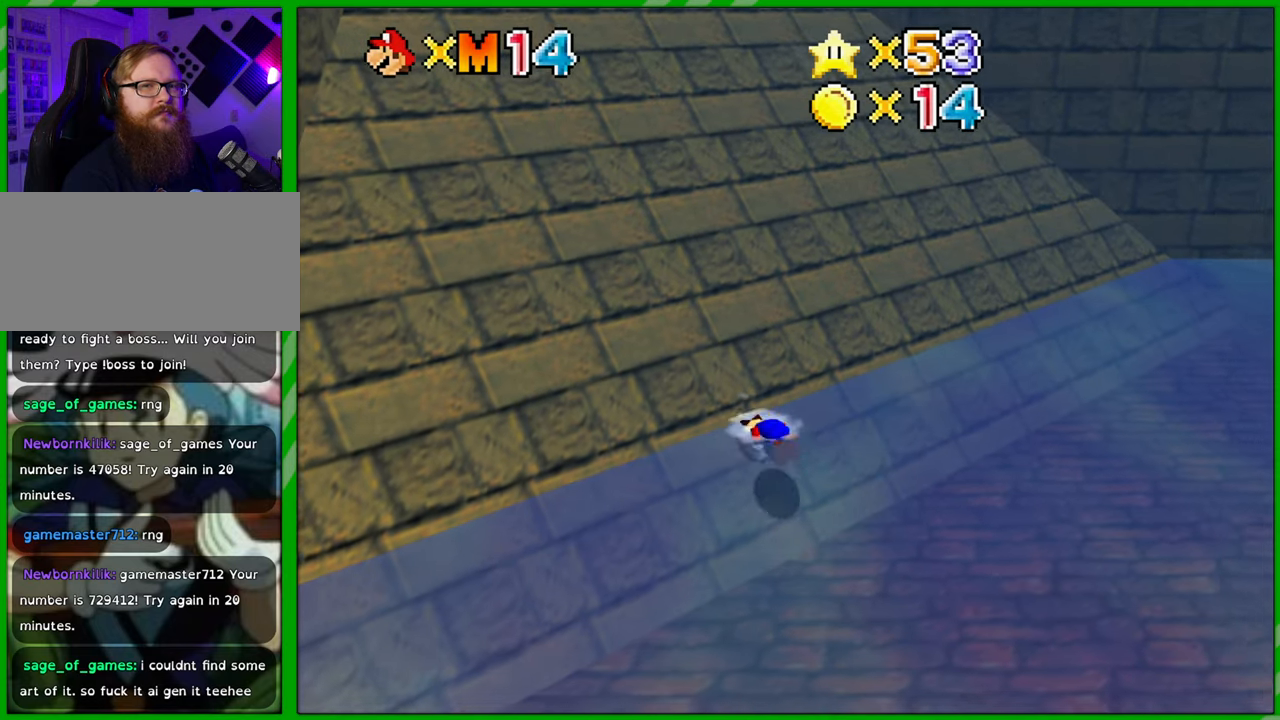
{"buttons": ["A"], "left_stick": "up-left", "events": [[50, "B", "up"], [250, "A", "up"], [367, "A", "down"]]}
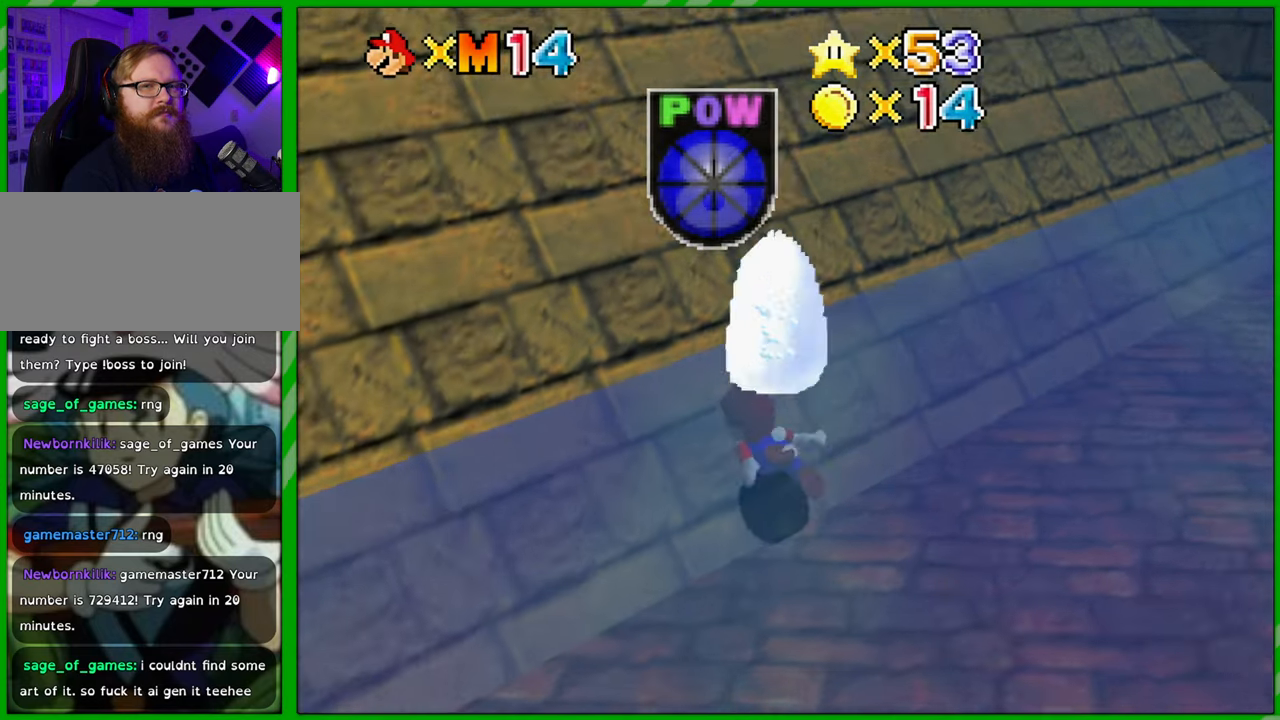
{"buttons": ["A"], "left_stick": "center", "events": [[350, "A", "up"], [367, "left_stick", "center"], [467, "A", "down"]]}
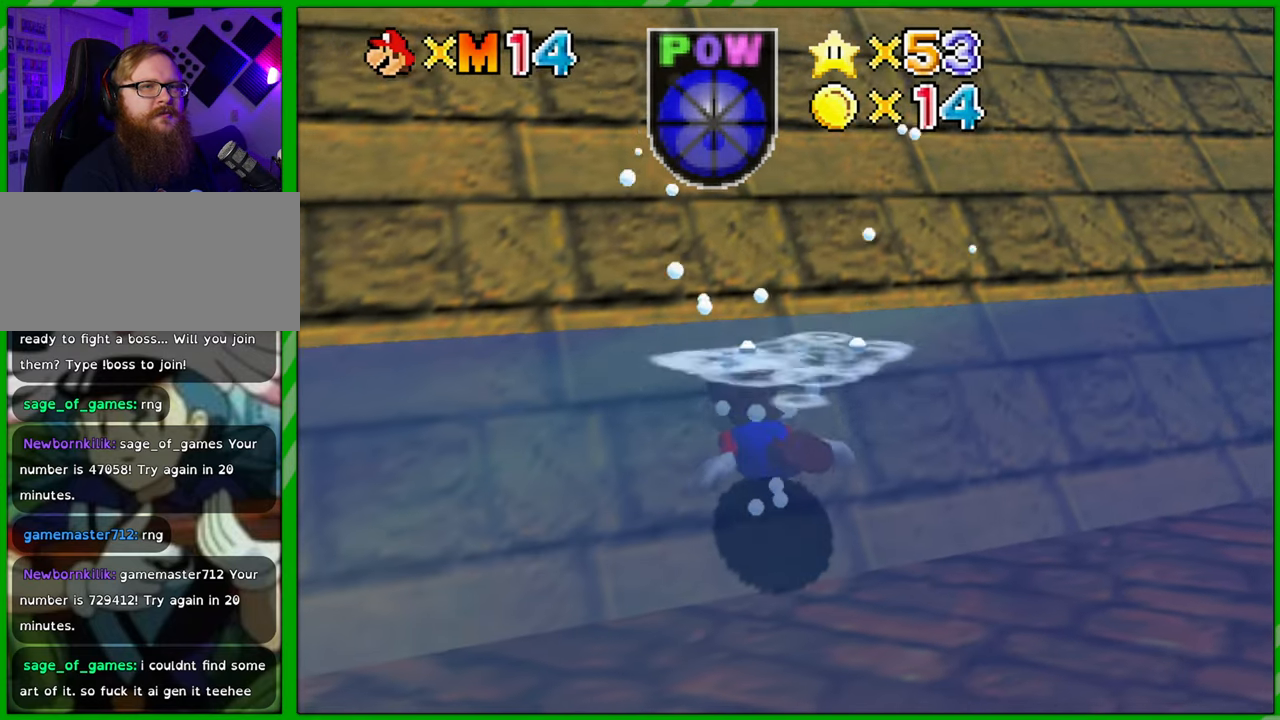
{"buttons": ["A"], "left_stick": "center", "events": []}
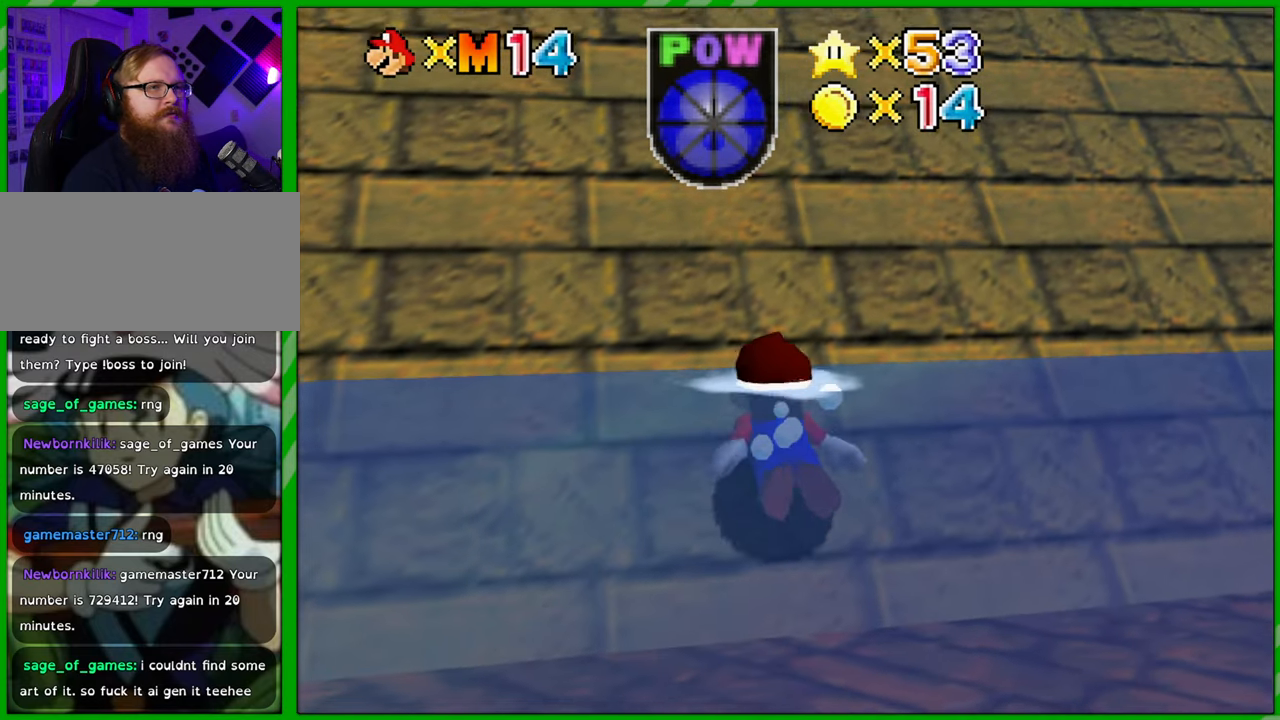
{"buttons": ["A", "B"], "left_stick": "up", "events": [[50, "left_stick", "up"], [317, "B", "down"]]}
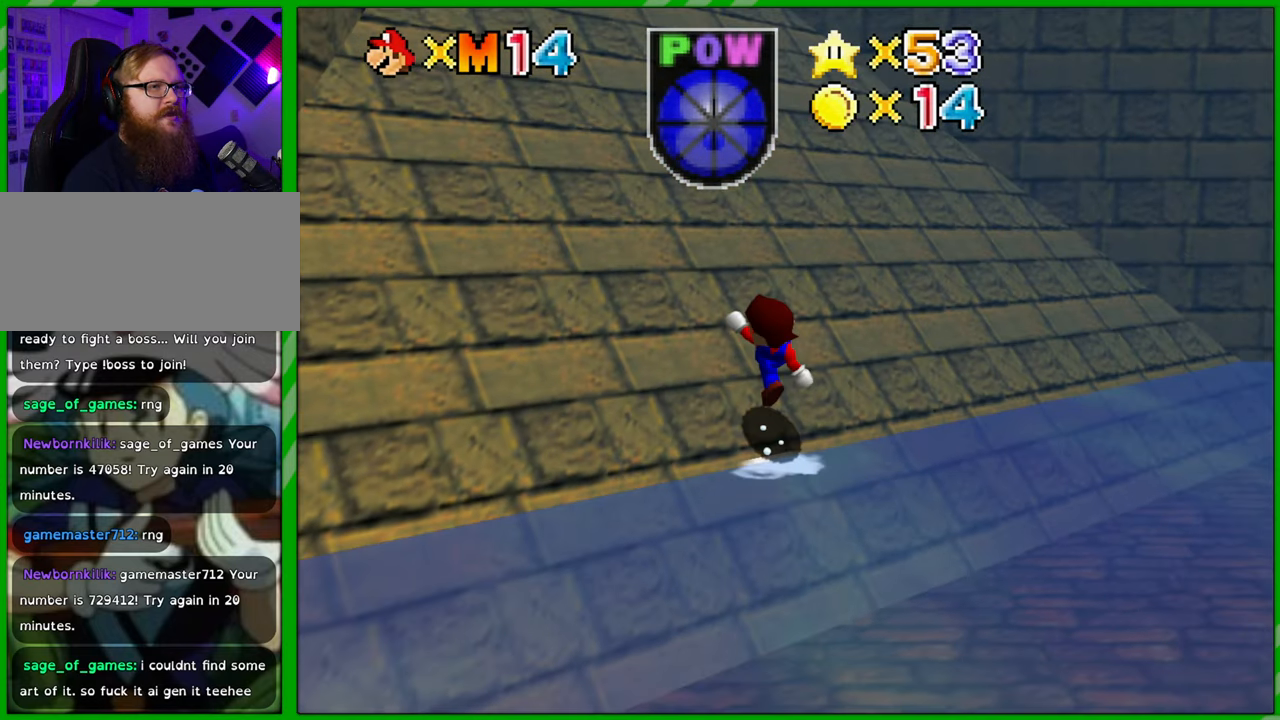
{"buttons": ["A"], "left_stick": "up-left", "events": [[17, "B", "up"], [50, "left_stick", "up-left"], [267, "B", "down"], [417, "B", "up"]]}
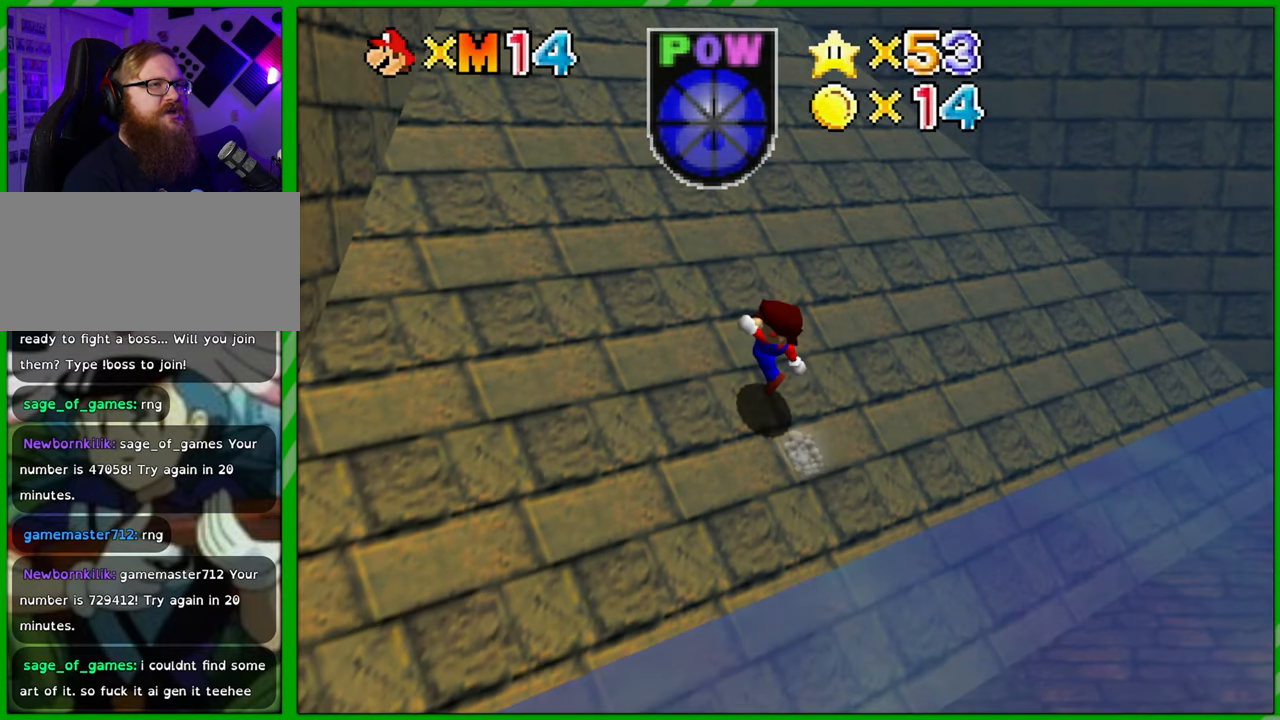
{"buttons": ["A", "B"], "left_stick": "up-left", "events": [[100, "B", "down"], [250, "B", "up"], [433, "B", "down"]]}
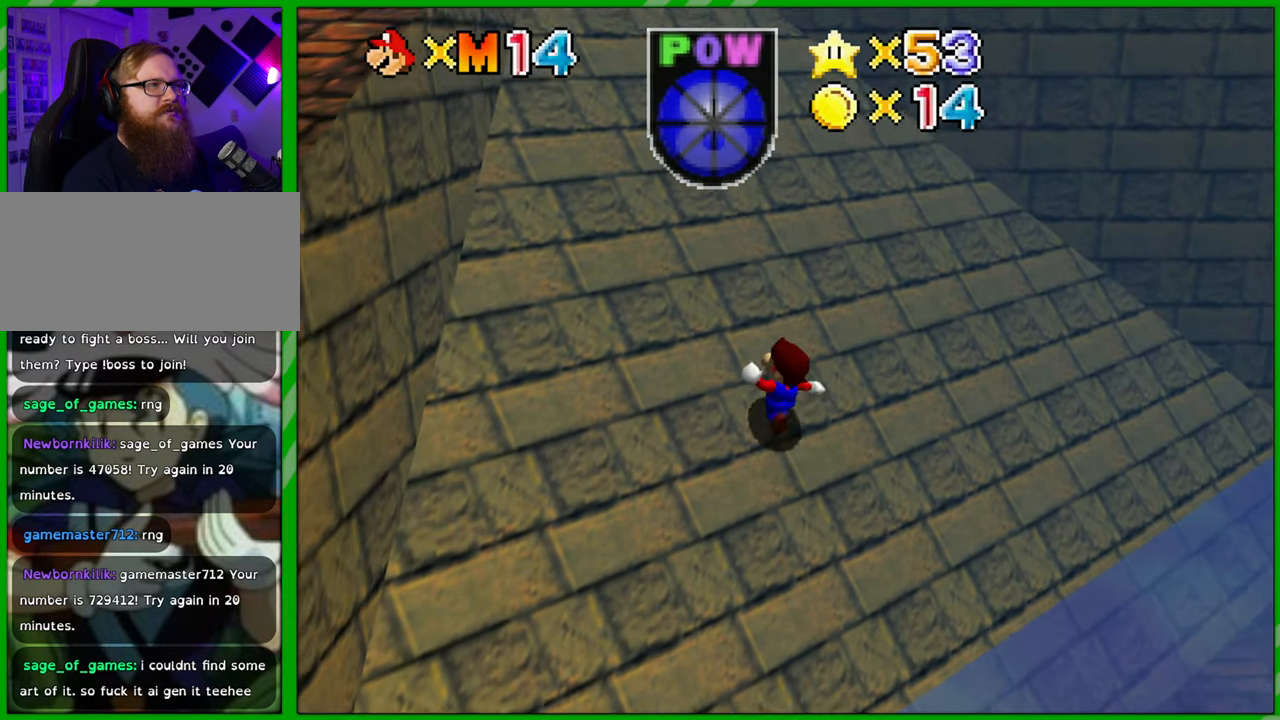
{"buttons": ["A"], "left_stick": "up-left", "events": [[83, "B", "up"], [300, "B", "down"], [433, "B", "up"]]}
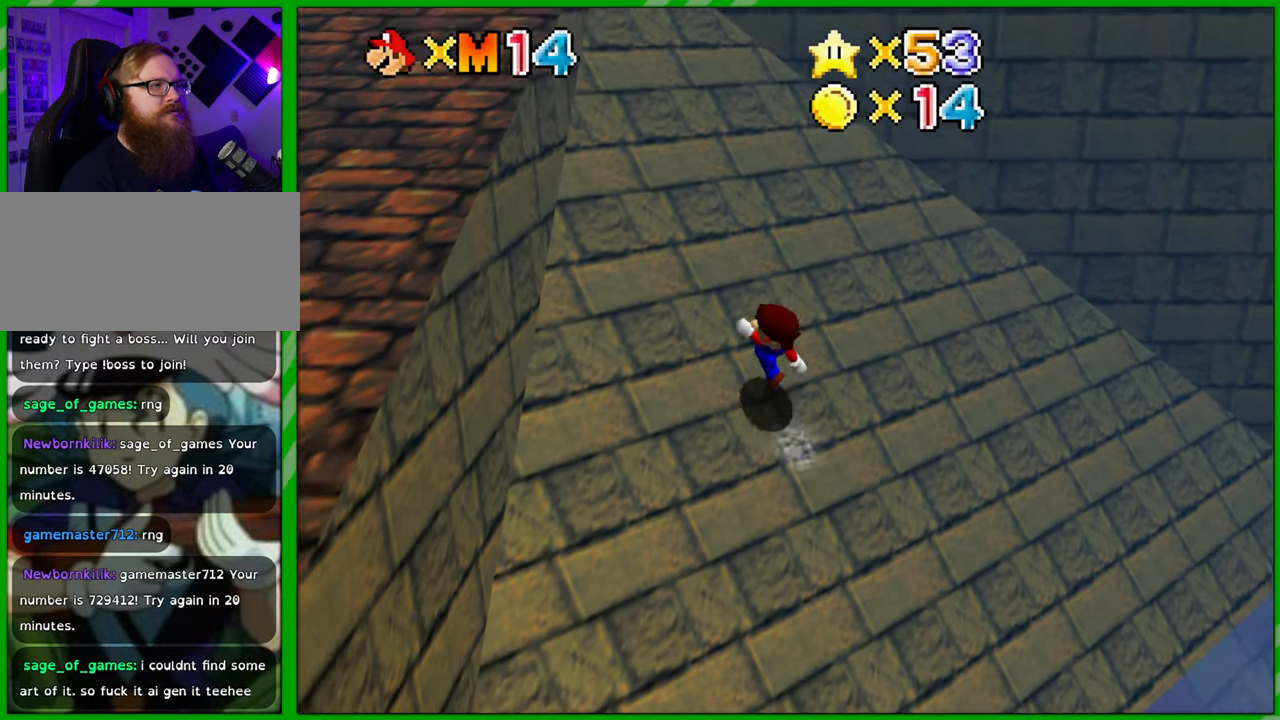
{"buttons": ["A", "B"], "left_stick": "up-left", "events": [[150, "B", "down"], [283, "B", "up"], [467, "B", "down"]]}
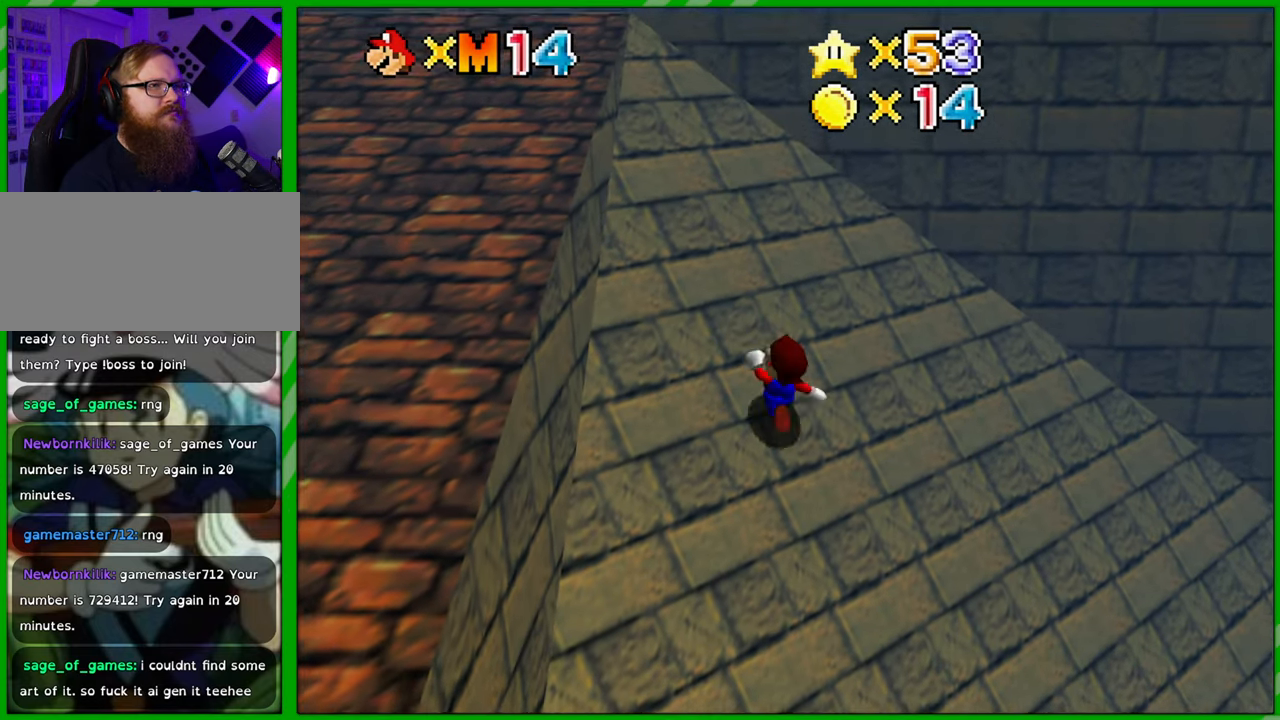
{"buttons": ["A"], "left_stick": "up-left", "events": [[100, "B", "up"], [300, "B", "down"], [417, "B", "up"]]}
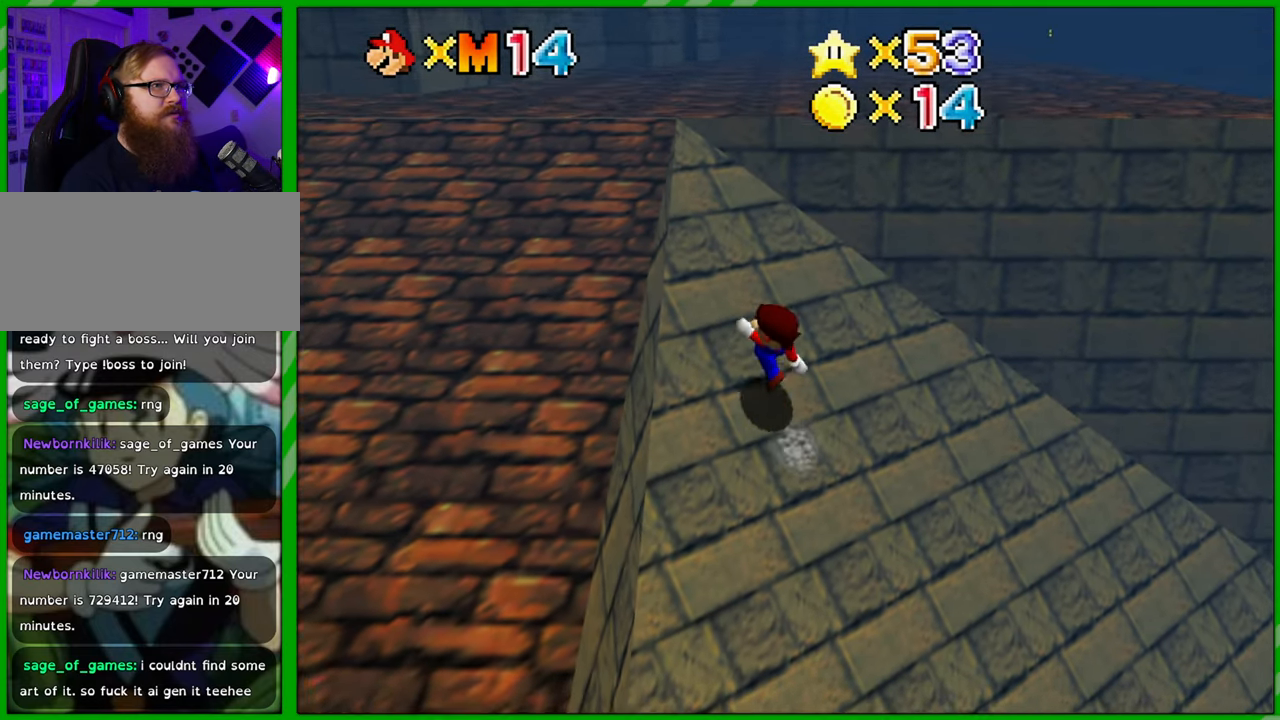
{"buttons": ["A", "B"], "left_stick": "up-left", "events": [[83, "B", "down"], [217, "B", "up"], [433, "B", "down"]]}
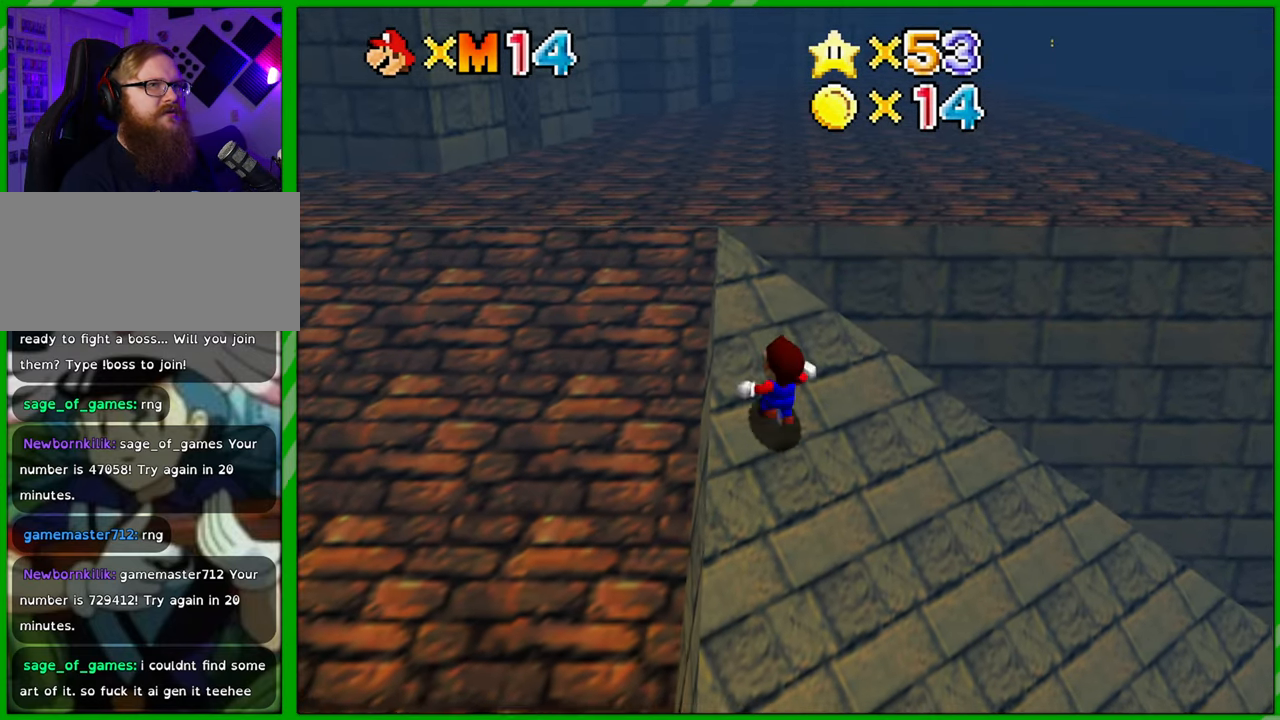
{"buttons": ["A"], "left_stick": "up-left", "events": [[50, "B", "up"], [300, "B", "down"], [433, "B", "up"]]}
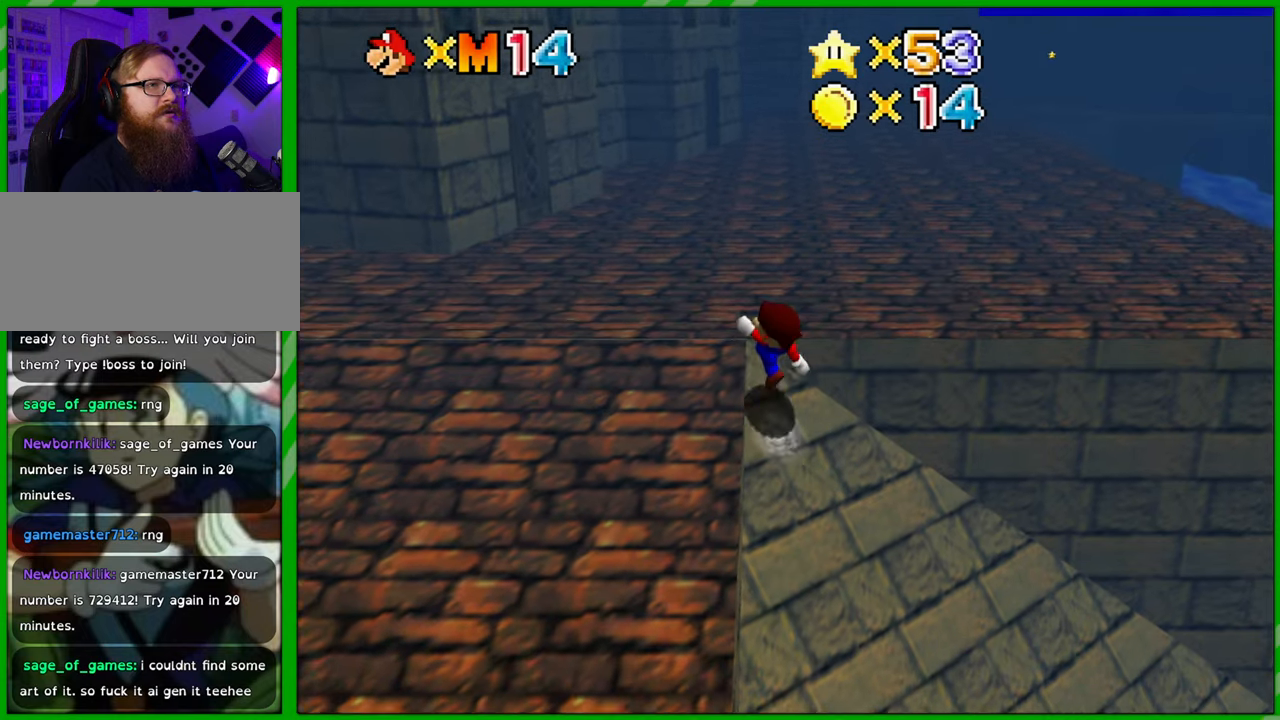
{"buttons": ["A"], "left_stick": "up-left", "events": [[183, "B", "down"], [367, "B", "up"]]}
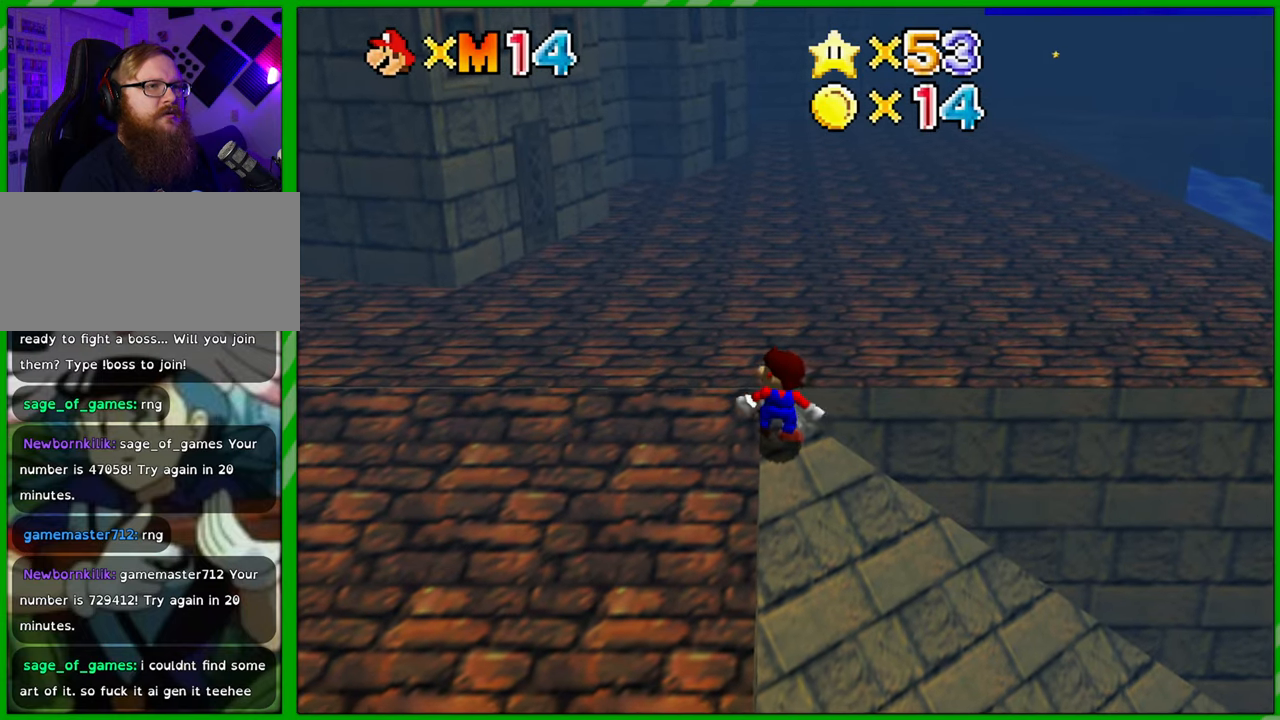
{"buttons": ["B"], "left_stick": "up-left", "events": [[83, "B", "down"], [233, "B", "up"], [267, "A", "up"], [367, "A", "down"], [417, "B", "down"], [483, "A", "up"]]}
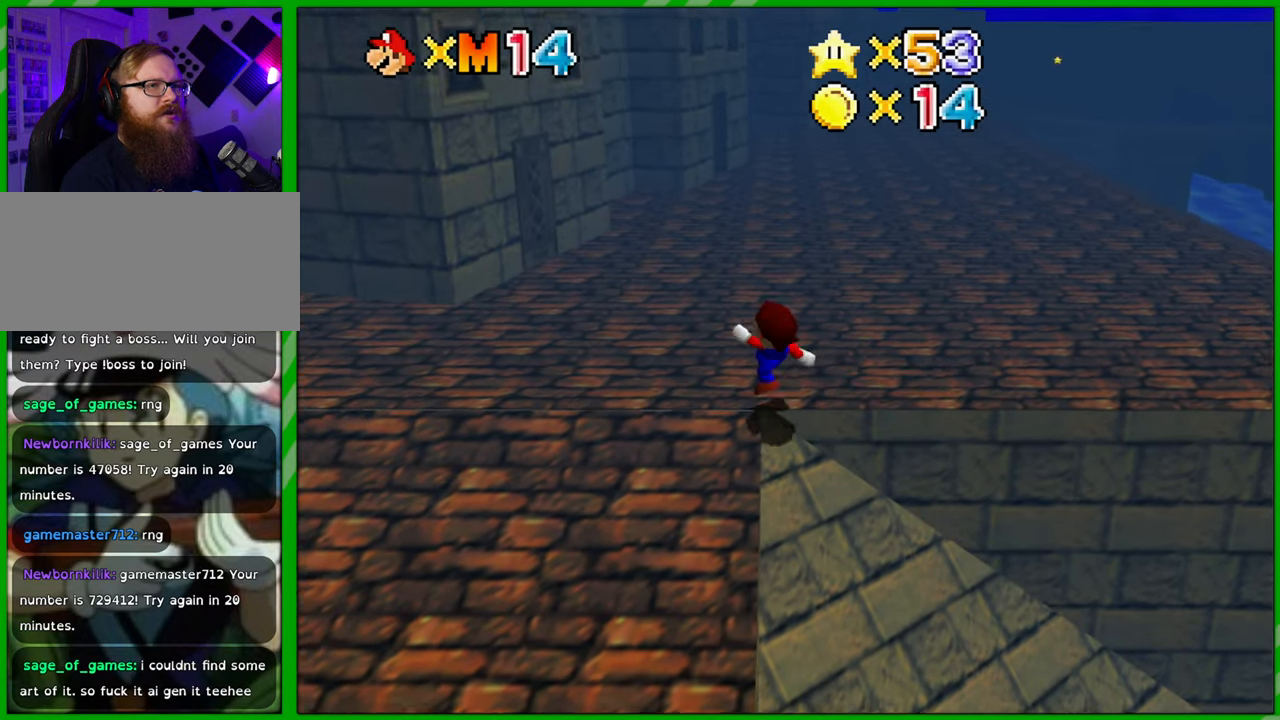
{"buttons": [], "left_stick": "up", "events": [[33, "B", "up"], [183, "left_stick", "up"]]}
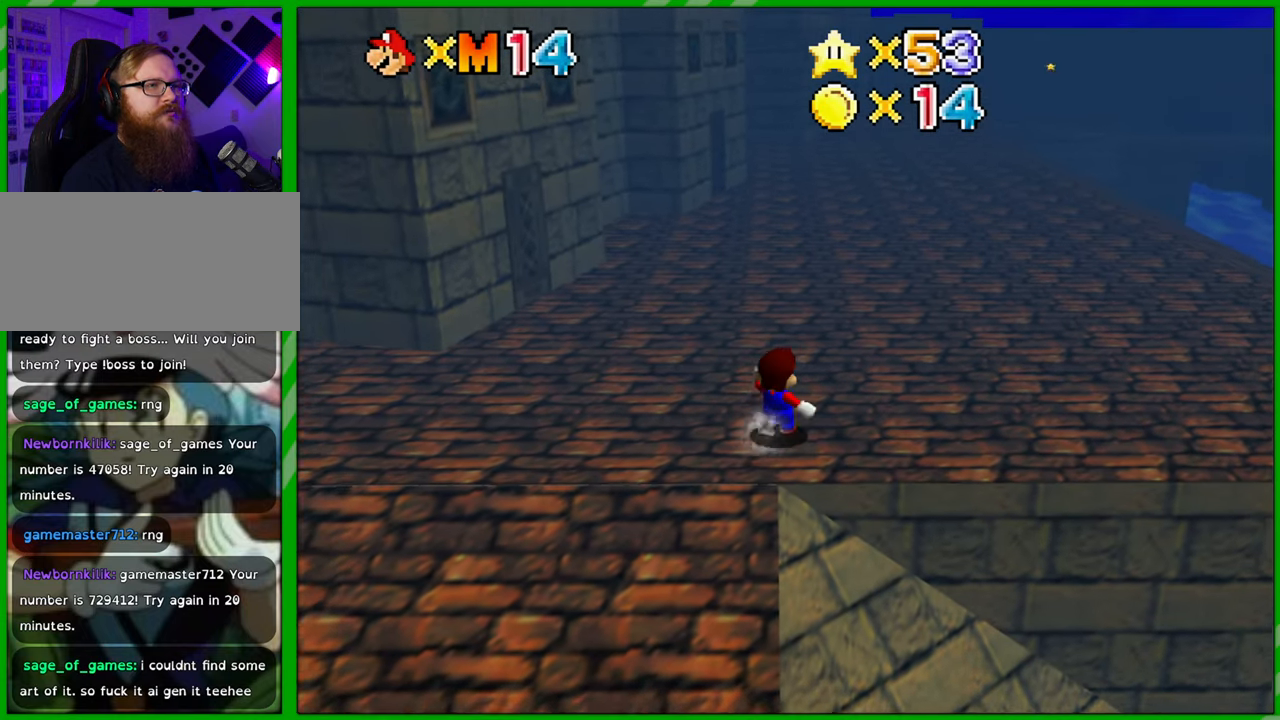
{"buttons": [], "left_stick": "up", "events": [[333, "B", "down"], [433, "B", "up"]]}
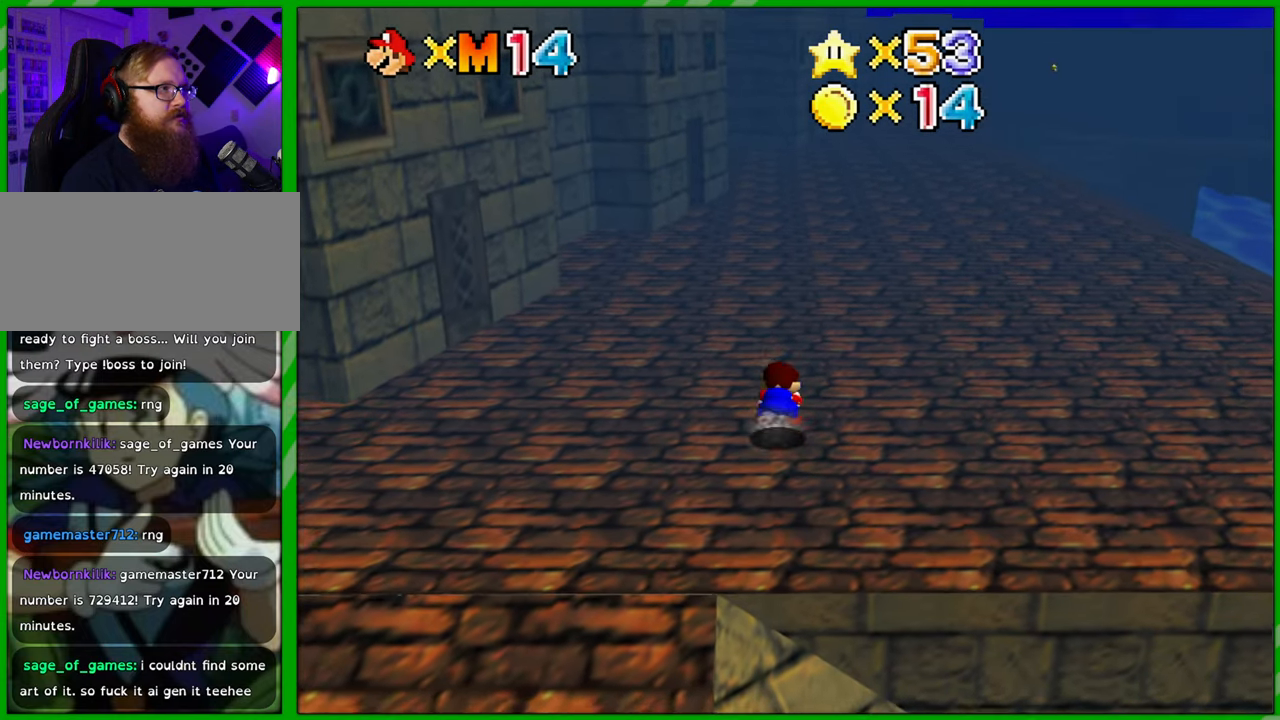
{"buttons": [], "left_stick": "up", "events": [[200, "left_stick", "center"], [317, "left_stick", "up"]]}
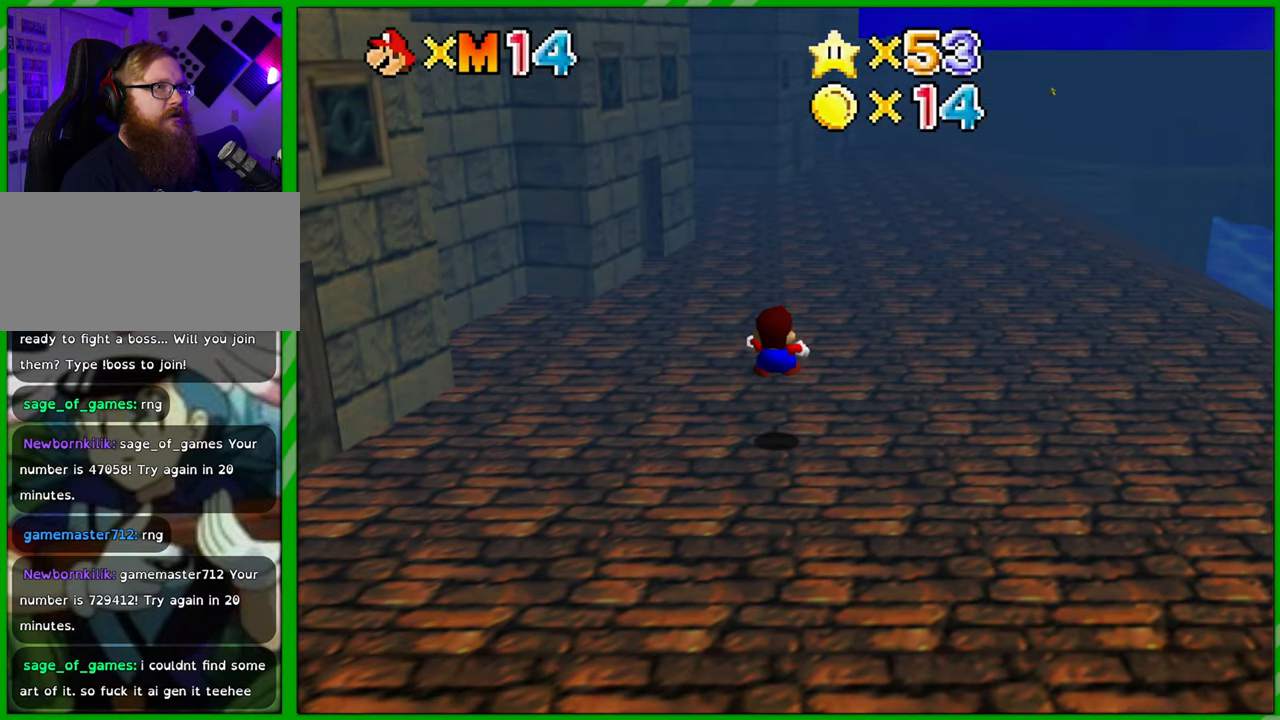
{"buttons": ["A"], "left_stick": "up", "events": [[383, "A", "down"]]}
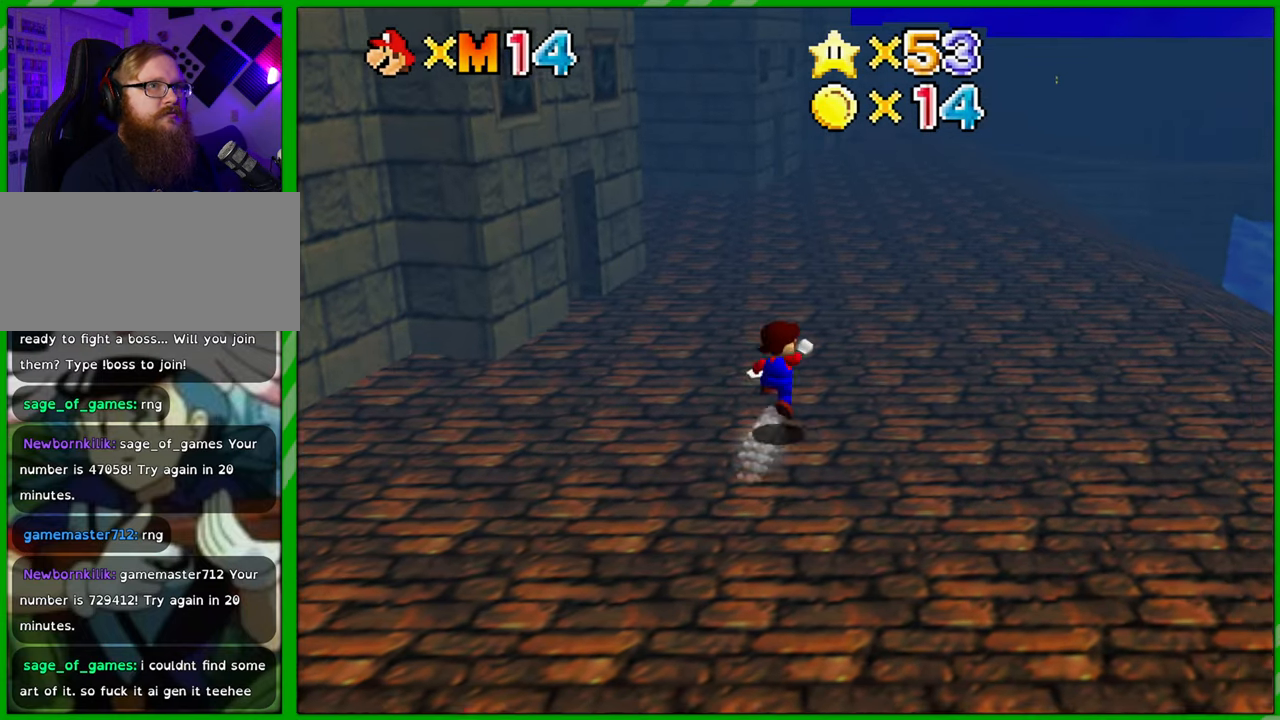
{"buttons": [], "left_stick": "up", "events": [[83, "B", "down"], [167, "left_stick", "up-right"], [317, "A", "up"], [317, "B", "up"], [433, "left_stick", "up"]]}
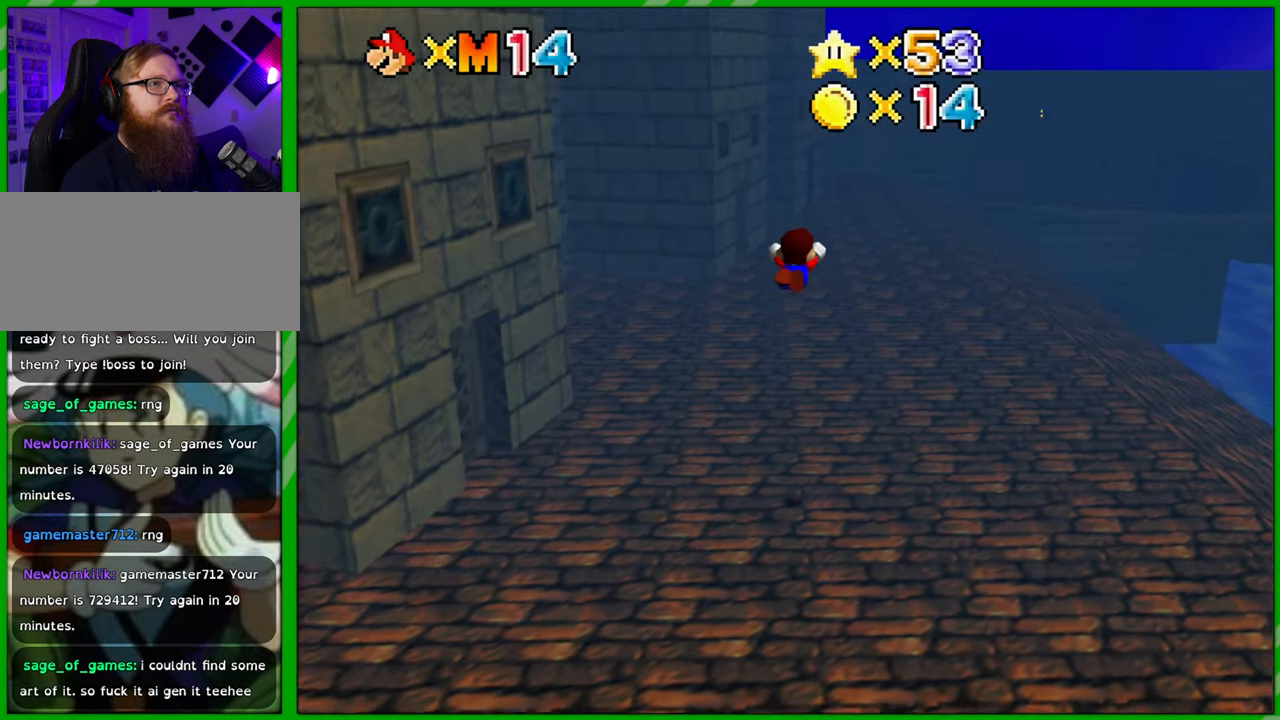
{"buttons": [], "left_stick": "up", "events": []}
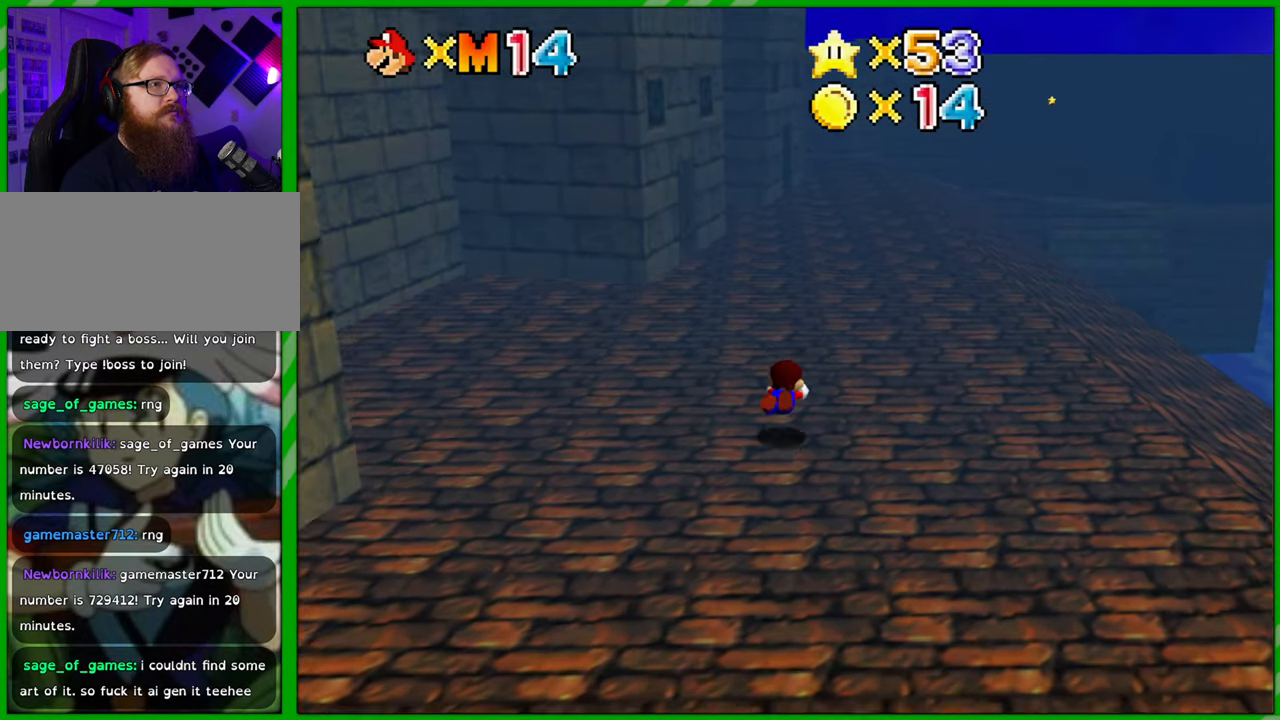
{"buttons": [], "left_stick": "up", "events": [[50, "A", "down"], [133, "A", "up"], [233, "A", "down"], [267, "A", "up"]]}
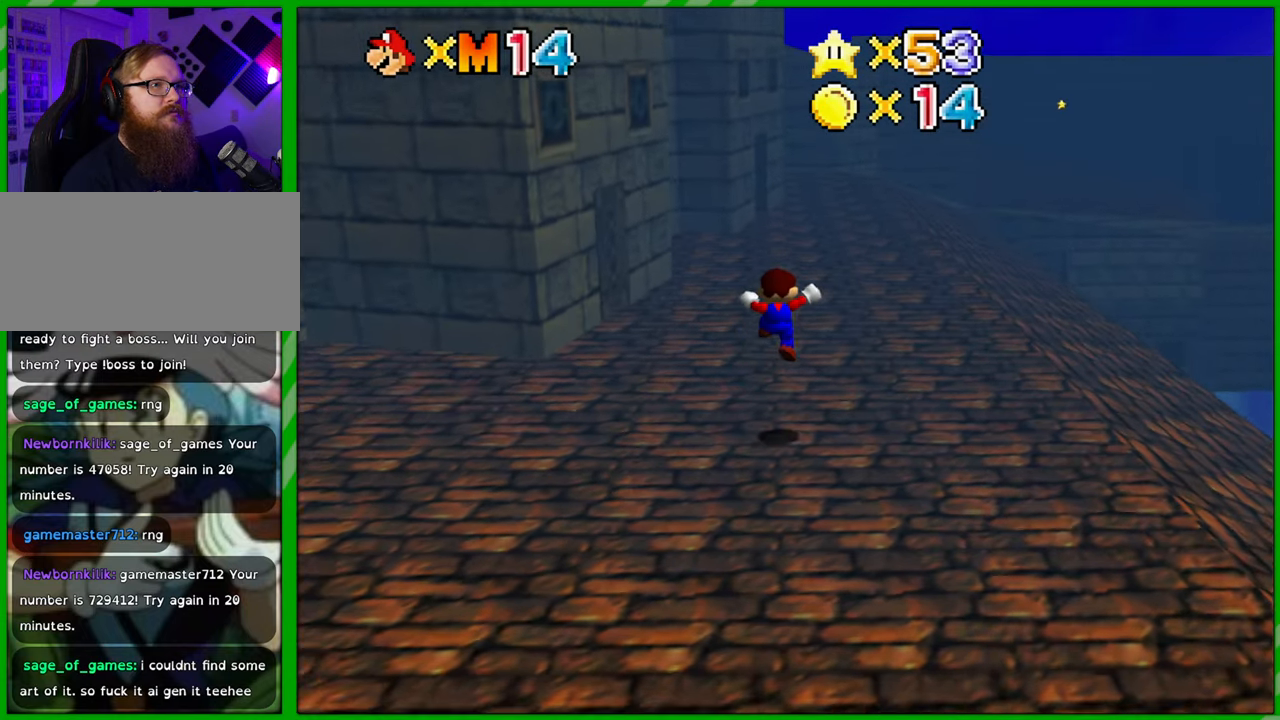
{"buttons": [], "left_stick": "up", "events": [[417, "A", "down"], [483, "A", "up"]]}